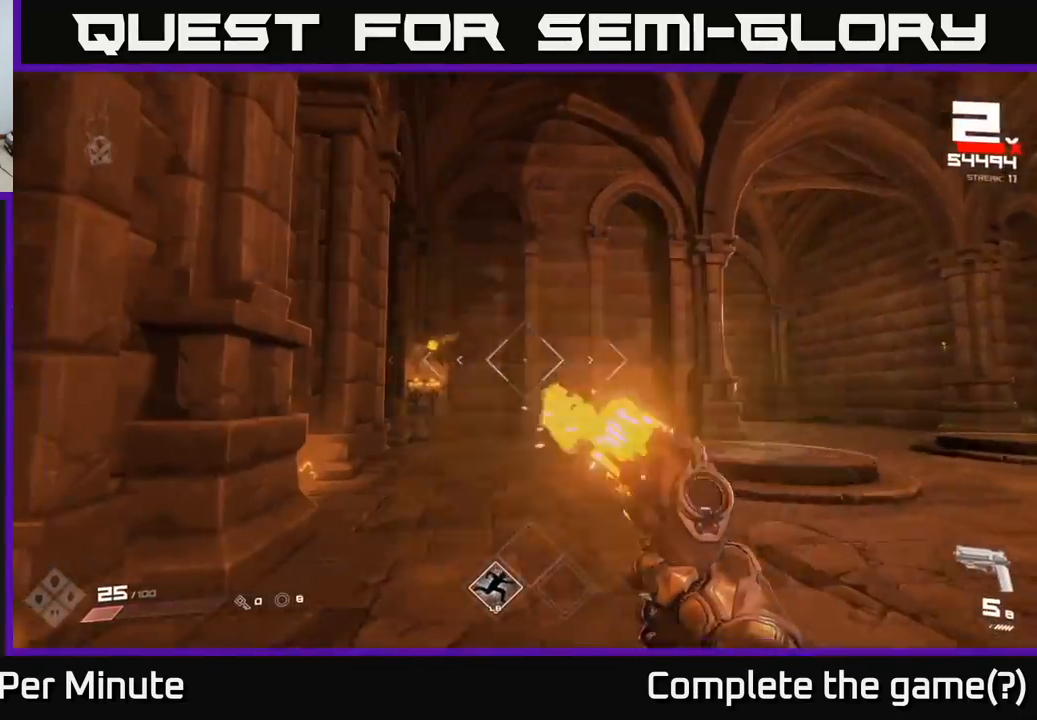
Gameplay with a controller (Xbox layout); each line is a JSON object with the inputs held at the frame after it. "events" lists button and stick changes between this image and that frame as [ms after this image, input, new state], when the widget could be followed in between.
{"buttons": [], "left_stick": "up-right", "right_stick": "center", "events": [[17, "R2", "down"], [83, "R2", "up"], [83, "right_stick", "center"], [150, "left_stick", "up-right"], [283, "right_stick", "left"], [333, "R2", "down"], [383, "right_stick", "center"], [417, "R2", "up"]]}
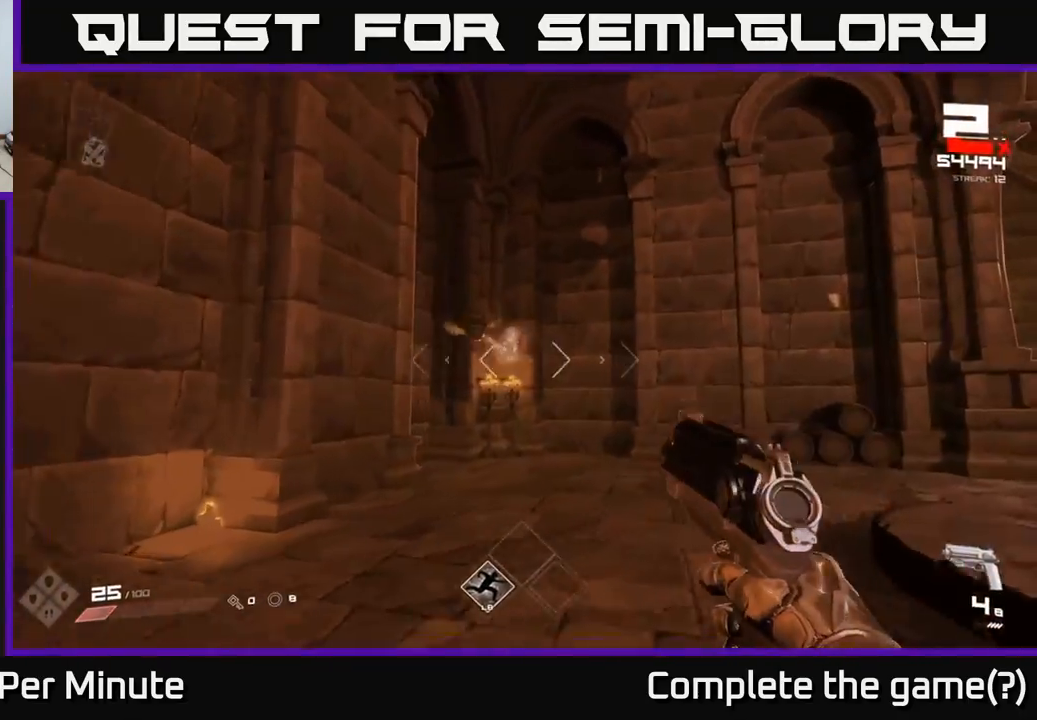
{"buttons": ["R2"], "left_stick": "right", "right_stick": "left", "events": [[83, "right_stick", "up-left"], [133, "R2", "down"], [233, "right_stick", "center"], [250, "R2", "up"], [267, "left_stick", "right"], [350, "right_stick", "left"], [500, "R2", "down"]]}
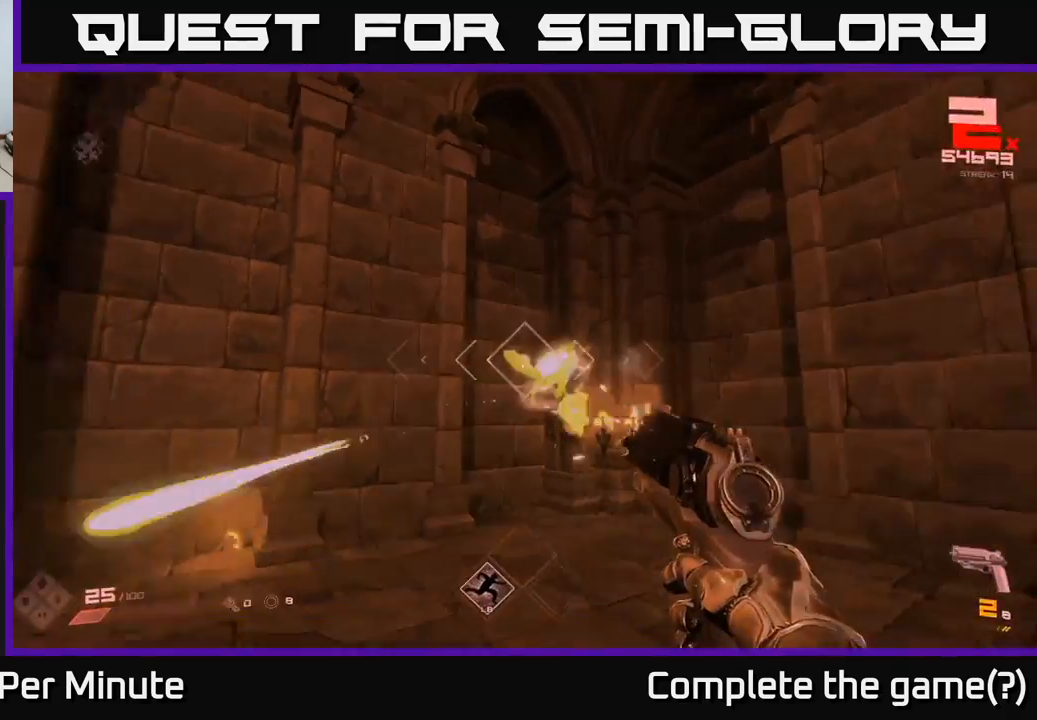
{"buttons": [], "left_stick": "right", "right_stick": "center", "events": [[67, "right_stick", "center"], [83, "R2", "up"], [217, "right_stick", "down-left"], [267, "R2", "down"], [333, "R2", "up"], [350, "right_stick", "center"]]}
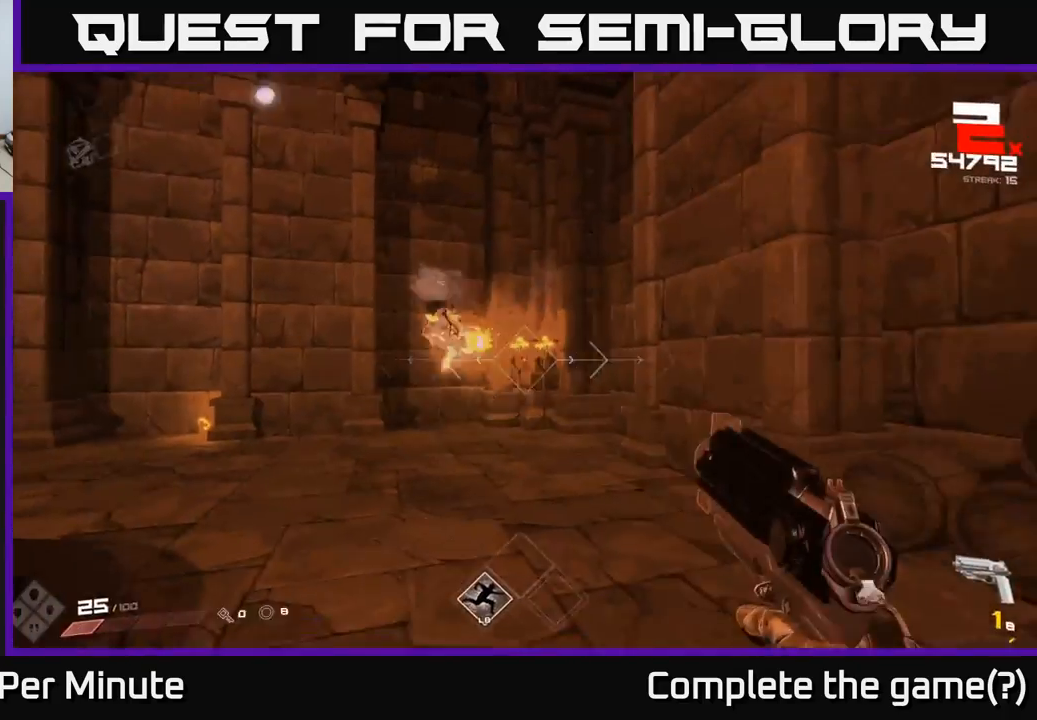
{"buttons": [], "left_stick": "down-left", "right_stick": "center", "events": [[17, "left_stick", "down-right"], [67, "right_stick", "left"], [200, "right_stick", "center"], [283, "R1", "down"], [350, "R1", "up"], [417, "left_stick", "down-left"]]}
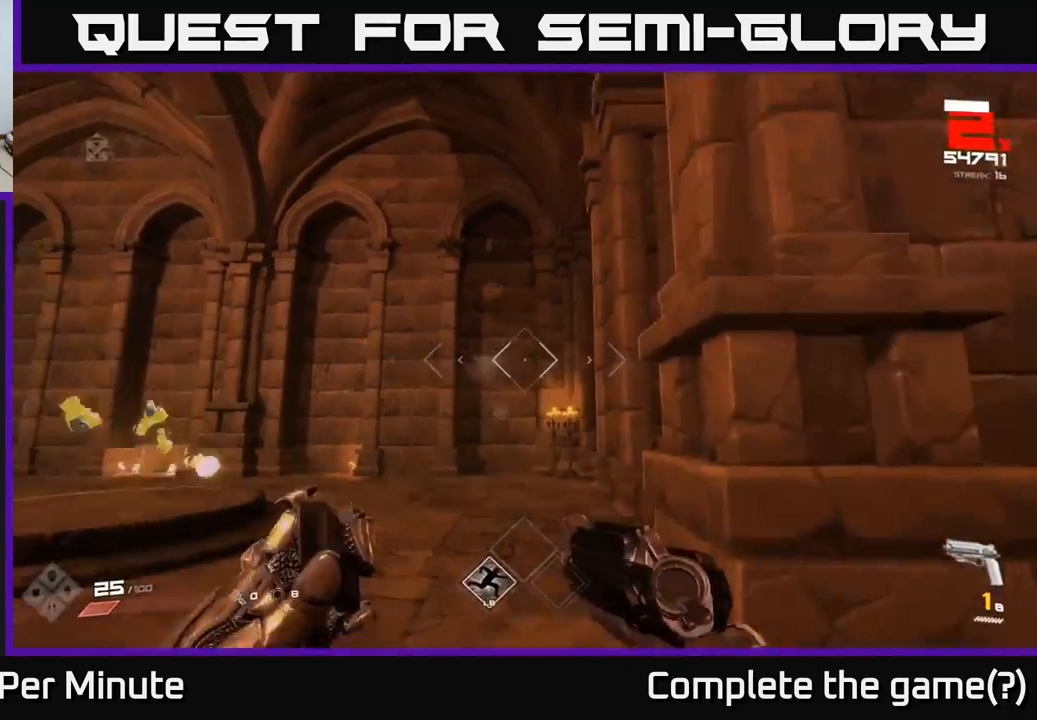
{"buttons": [], "left_stick": "down-left", "right_stick": "center", "events": [[17, "R1", "down"], [67, "R1", "up"], [67, "right_stick", "left"], [317, "R2", "down"], [317, "right_stick", "center"], [400, "R2", "up"]]}
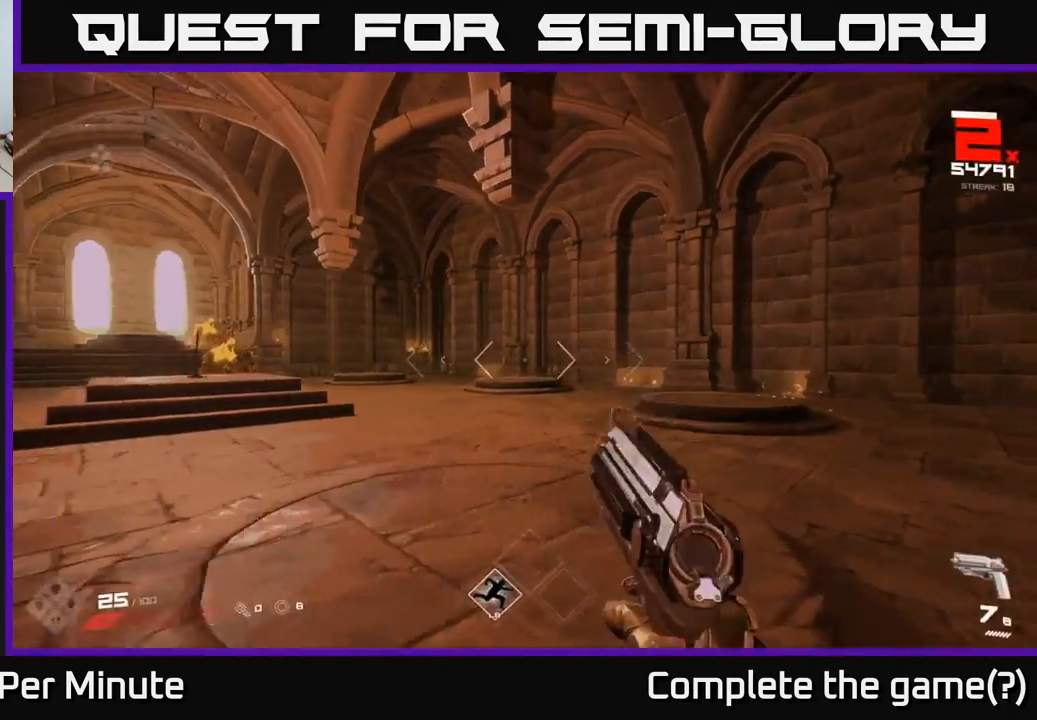
{"buttons": [], "left_stick": "up-left", "right_stick": "center", "events": [[33, "right_stick", "left"], [150, "left_stick", "left"], [183, "right_stick", "center"], [217, "R2", "down"], [300, "left_stick", "up-left"], [317, "R2", "up"]]}
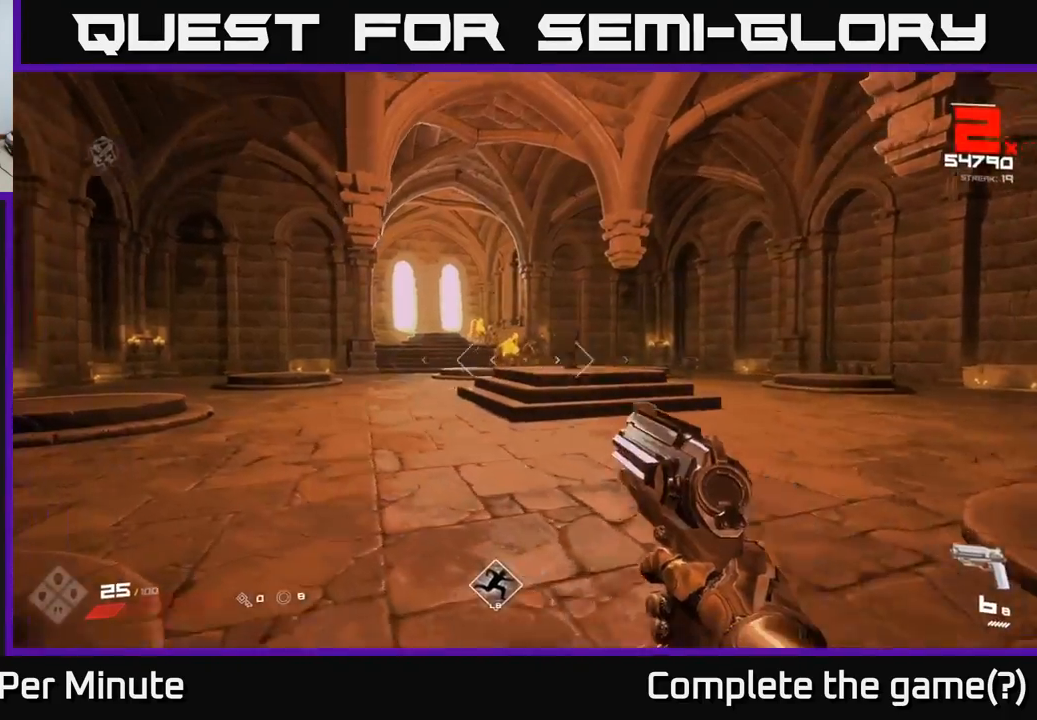
{"buttons": [], "left_stick": "up", "right_stick": "right", "events": [[50, "R1", "down"], [67, "left_stick", "up"], [133, "R1", "up"], [367, "R1", "down"], [433, "R1", "up"], [500, "right_stick", "right"]]}
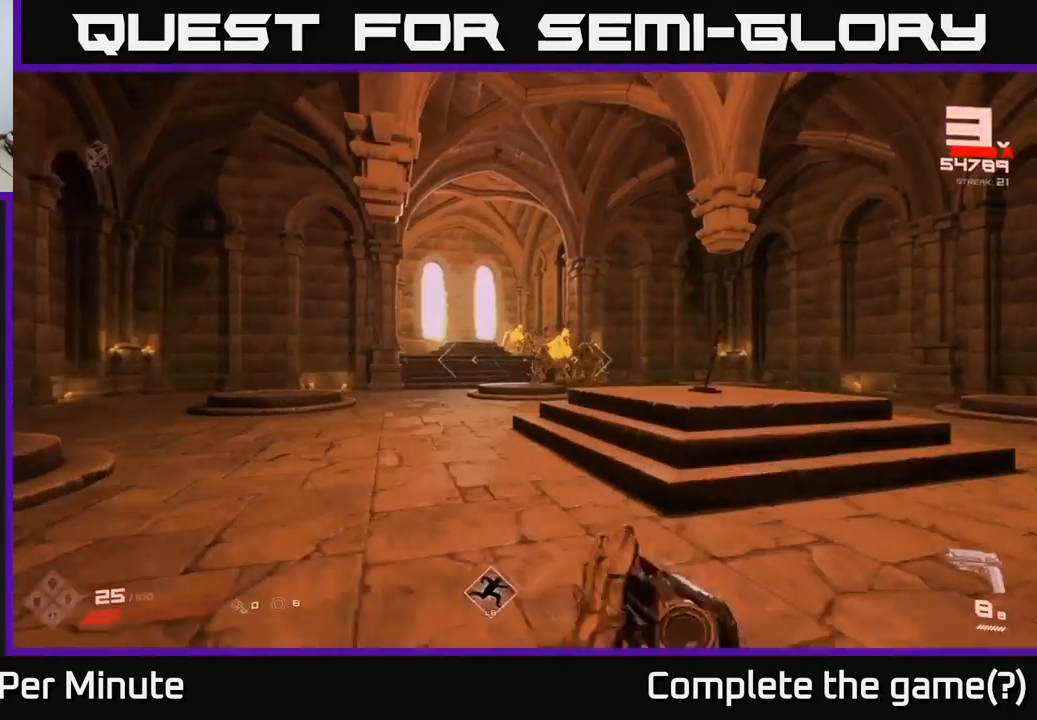
{"buttons": [], "left_stick": "up", "right_stick": "center", "events": [[100, "right_stick", "center"], [183, "R2", "down"], [283, "R2", "up"]]}
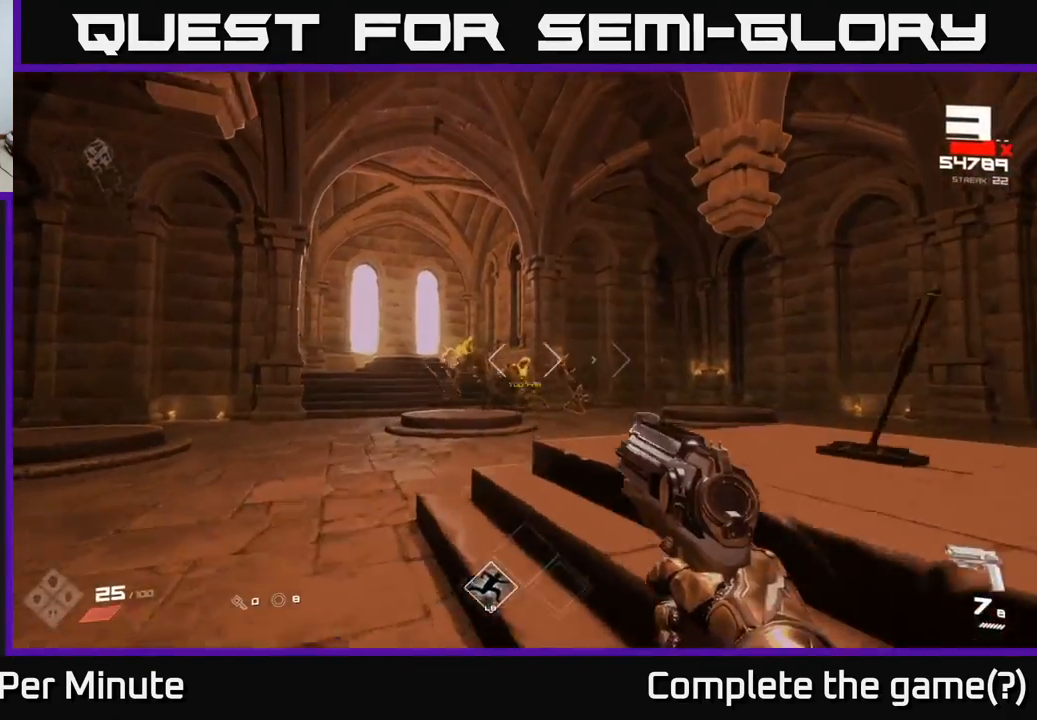
{"buttons": [], "left_stick": "up", "right_stick": "center", "events": [[50, "R2", "down"], [150, "R2", "up"], [367, "R2", "down"], [467, "R2", "up"]]}
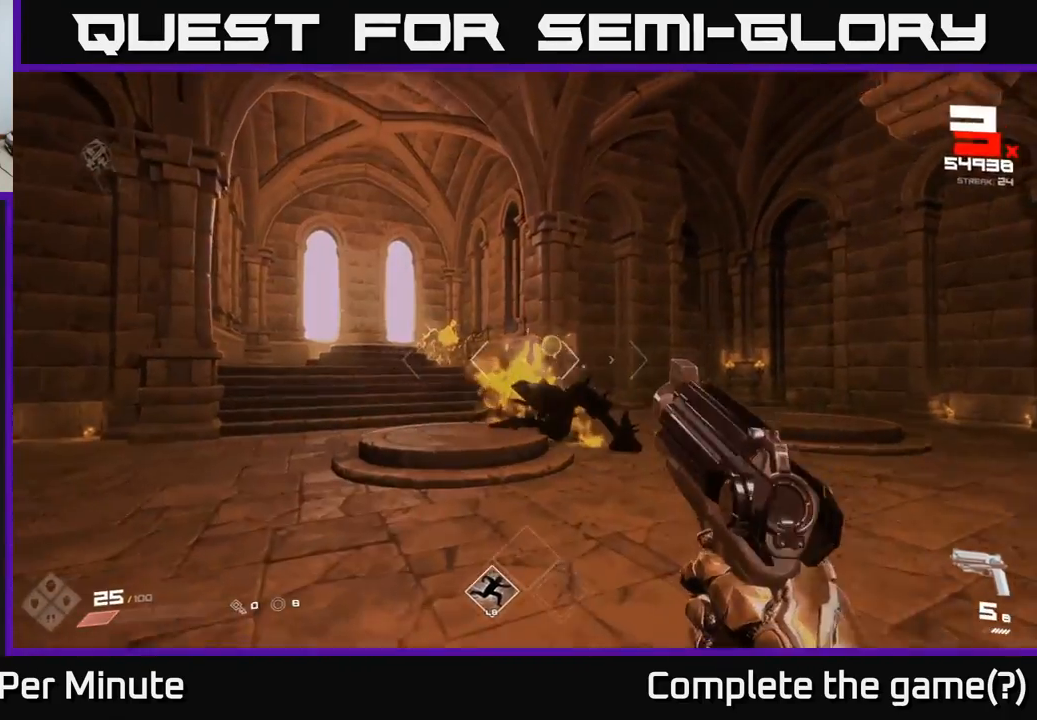
{"buttons": [], "left_stick": "up-left", "right_stick": "center", "events": [[150, "left_stick", "up-left"], [150, "right_stick", "right"], [200, "R2", "down"], [300, "R2", "up"], [300, "right_stick", "center"], [350, "right_stick", "left"], [467, "right_stick", "center"]]}
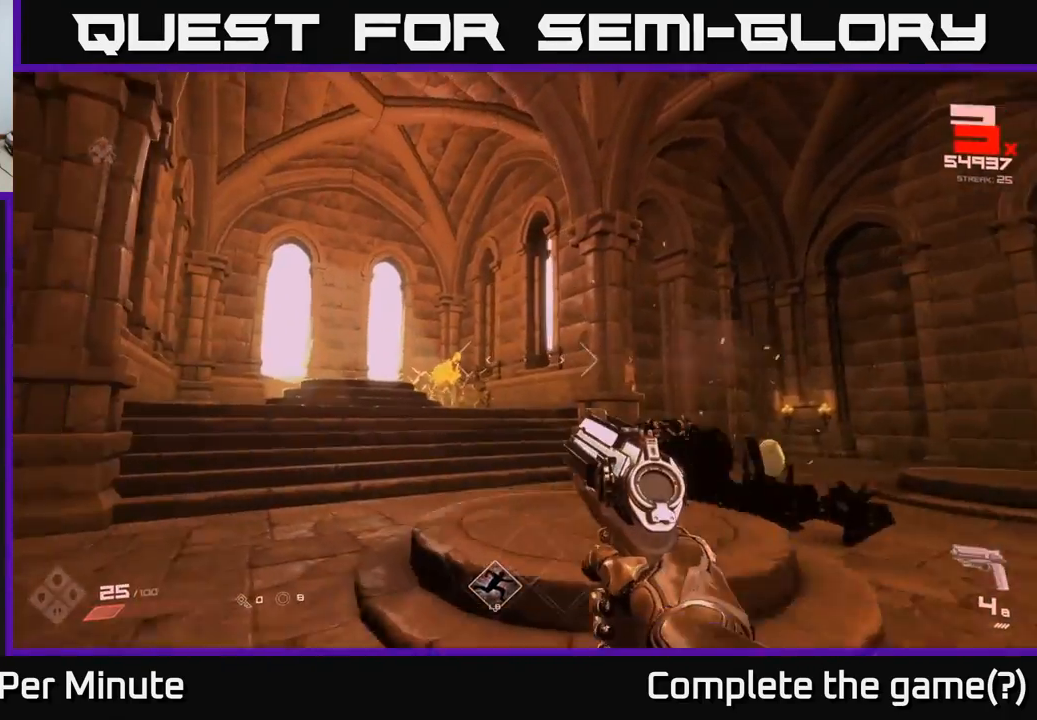
{"buttons": [], "left_stick": "up", "right_stick": "center", "events": [[417, "R2", "down"], [433, "left_stick", "up"], [500, "R2", "up"]]}
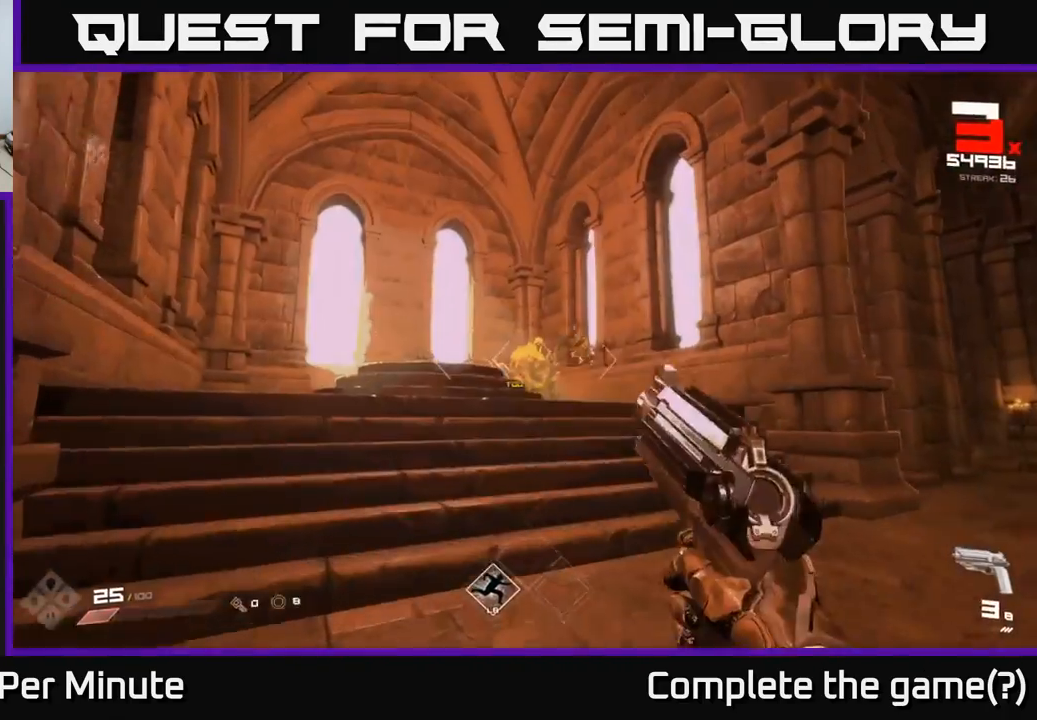
{"buttons": [], "left_stick": "up-right", "right_stick": "center", "events": [[200, "right_stick", "left"], [217, "R2", "down"], [283, "left_stick", "up-right"], [283, "right_stick", "center"], [300, "R2", "up"]]}
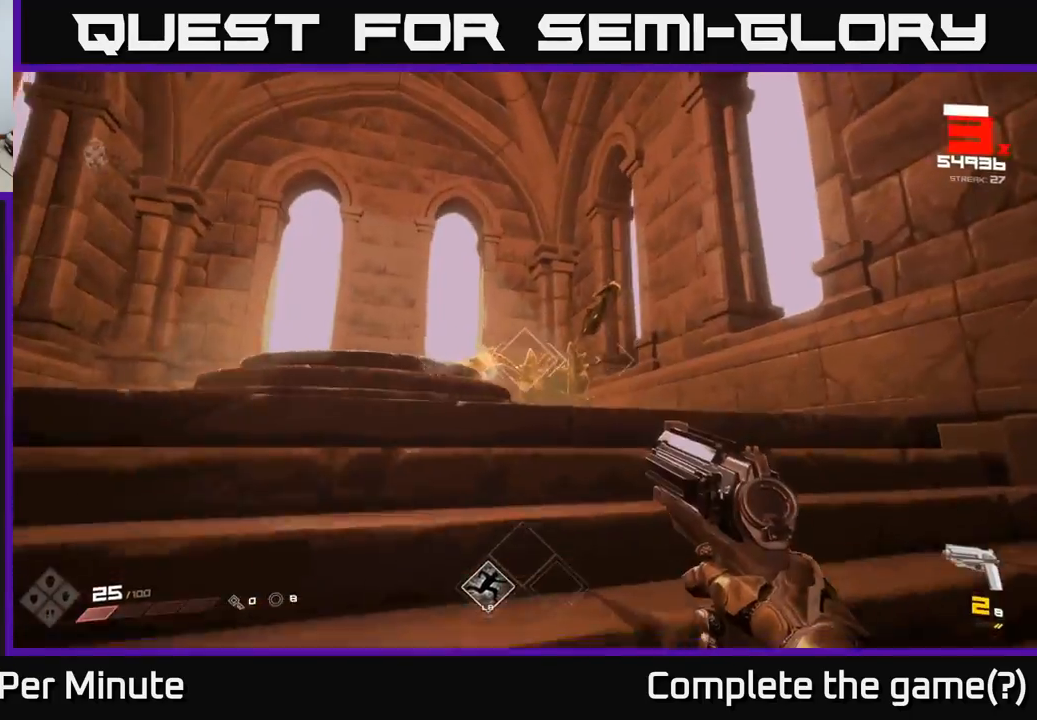
{"buttons": ["R1"], "left_stick": "down-left", "right_stick": "down-right", "events": [[50, "R2", "down"], [67, "right_stick", "left"], [117, "left_stick", "up"], [133, "right_stick", "center"], [150, "R2", "up"], [217, "left_stick", "center"], [350, "left_stick", "down"], [450, "R1", "down"], [483, "left_stick", "down-left"], [483, "right_stick", "down-right"]]}
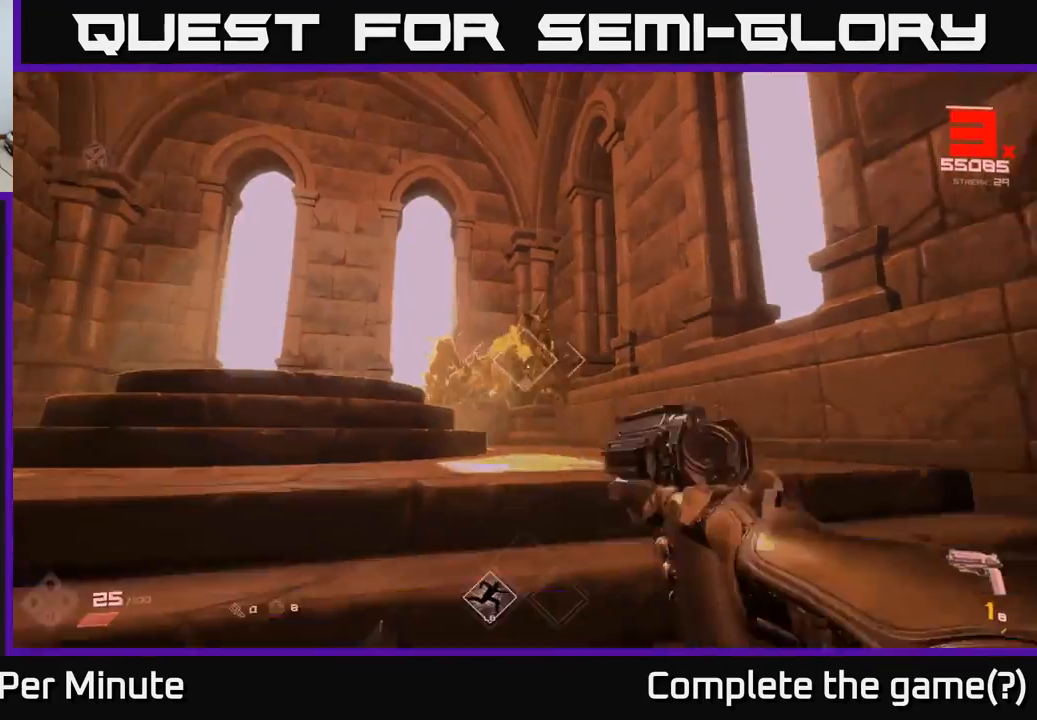
{"buttons": [], "left_stick": "up", "right_stick": "center", "events": [[33, "R1", "up"], [100, "right_stick", "center"], [133, "left_stick", "down-right"], [200, "left_stick", "up-right"], [250, "R1", "down"], [250, "left_stick", "up"], [350, "R1", "up"], [367, "right_stick", "down"], [483, "right_stick", "center"]]}
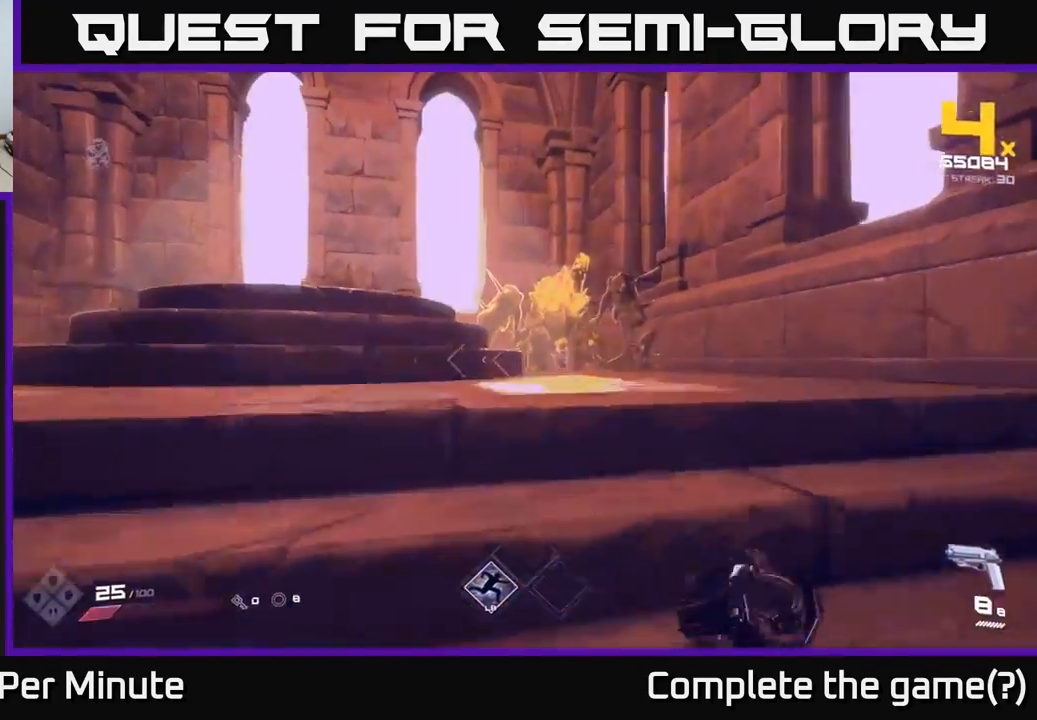
{"buttons": ["R2"], "left_stick": "up-left", "right_stick": "right", "events": [[100, "left_stick", "center"], [133, "right_stick", "right"], [150, "R2", "down"], [167, "left_stick", "left"], [233, "right_stick", "center"], [267, "R2", "up"], [400, "left_stick", "up-left"], [417, "right_stick", "right"], [433, "R2", "down"]]}
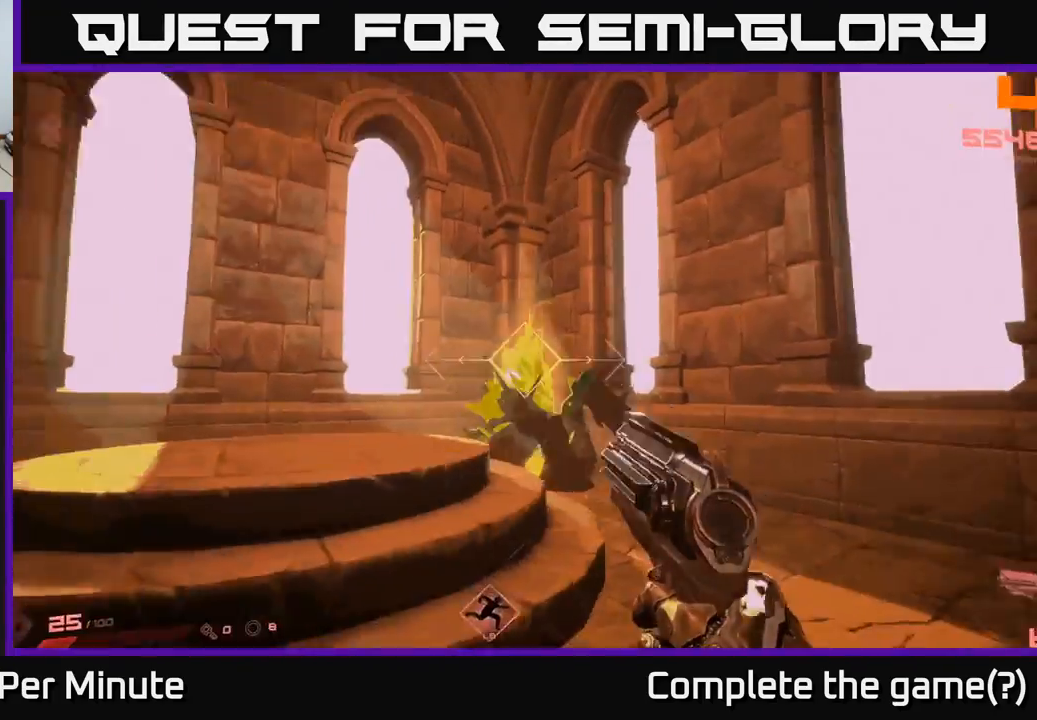
{"buttons": [], "left_stick": "left", "right_stick": "right", "events": [[33, "R2", "up"], [50, "left_stick", "left"], [50, "right_stick", "center"], [200, "right_stick", "right"], [250, "R2", "down"], [350, "R2", "up"]]}
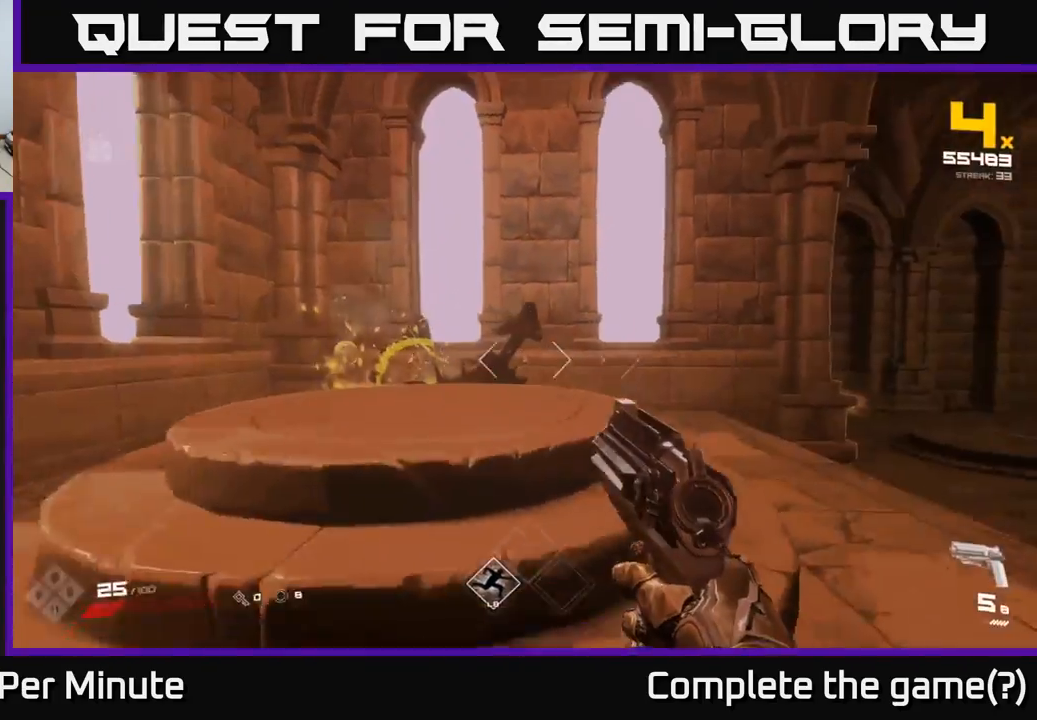
{"buttons": ["R1"], "left_stick": "left", "right_stick": "right", "events": [[50, "right_stick", "center"], [150, "right_stick", "right"], [200, "R2", "down"], [267, "R2", "up"], [500, "R1", "down"]]}
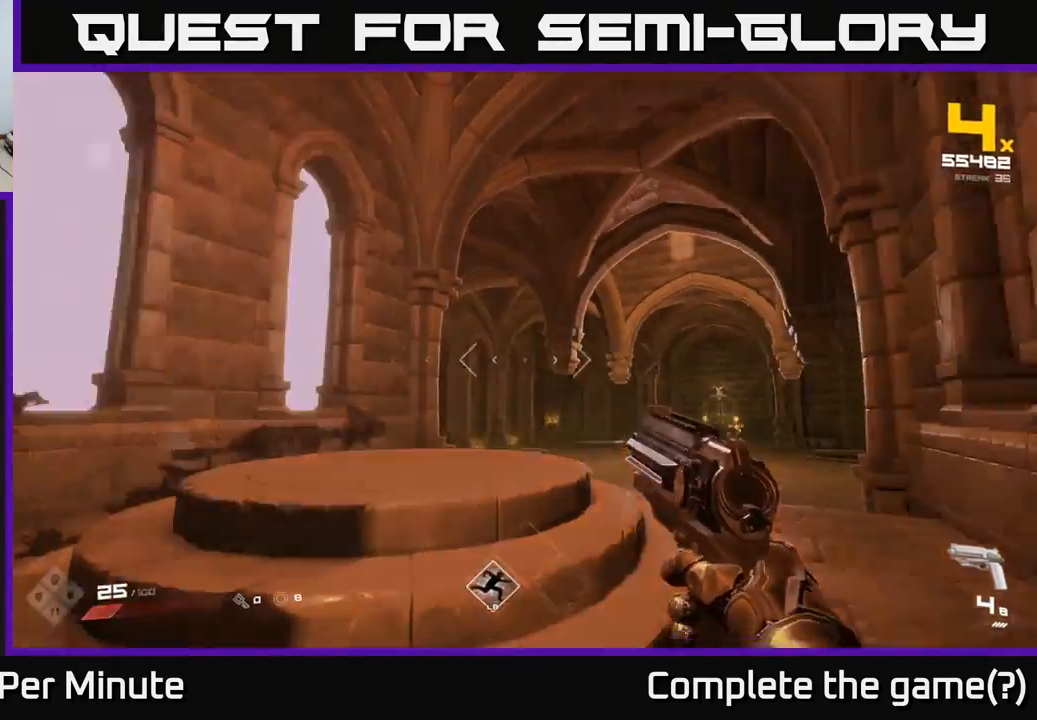
{"buttons": [], "left_stick": "left", "right_stick": "center", "events": [[67, "R1", "up"], [67, "left_stick", "up-left"], [200, "right_stick", "center"], [300, "R1", "down"], [383, "left_stick", "left"], [400, "R1", "up"]]}
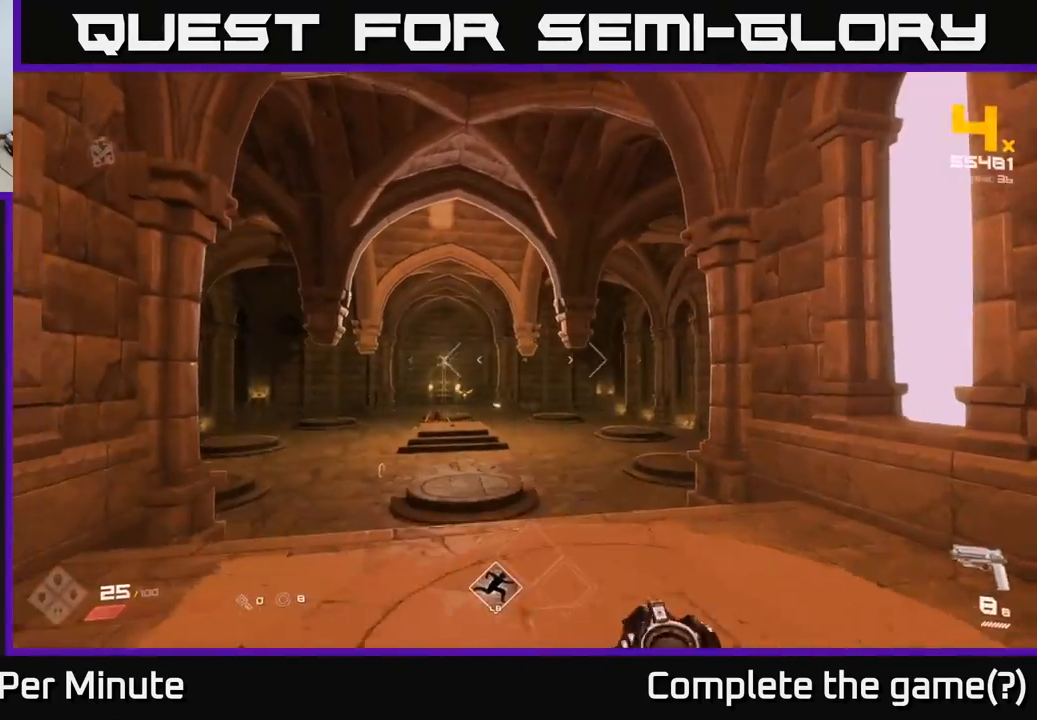
{"buttons": [], "left_stick": "up", "right_stick": "center", "events": [[117, "left_stick", "up-left"], [267, "left_stick", "up"], [283, "L1", "down"], [417, "L1", "up"]]}
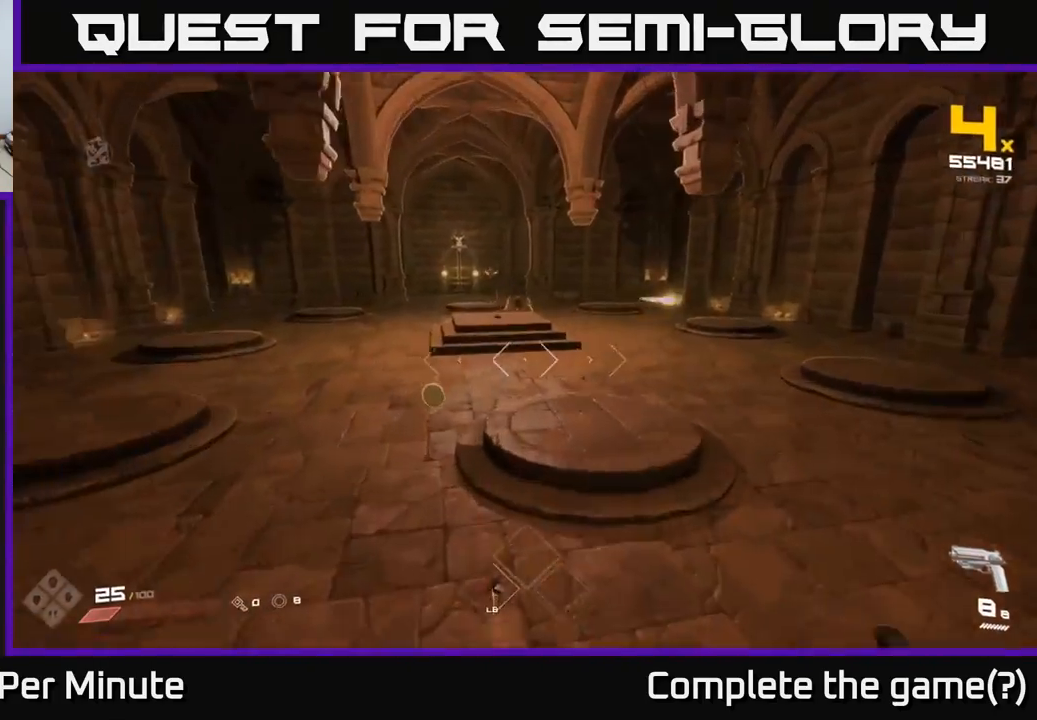
{"buttons": ["L1"], "left_stick": "up-left", "right_stick": "center", "events": [[117, "left_stick", "up-left"], [150, "right_stick", "up-right"], [300, "right_stick", "center"], [417, "L1", "down"]]}
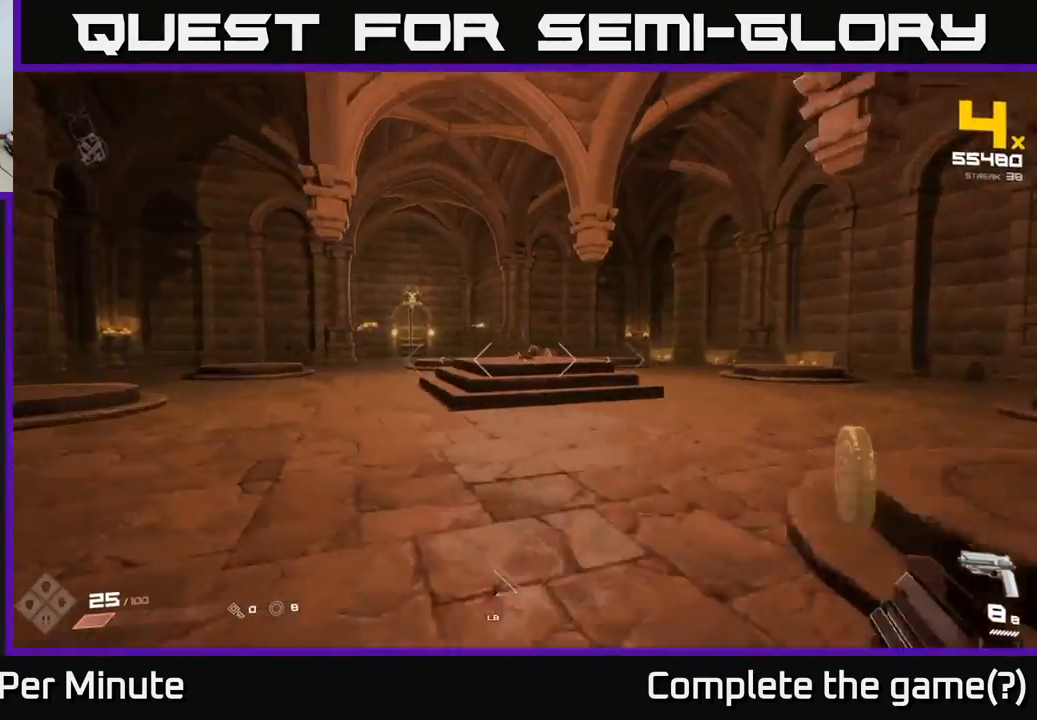
{"buttons": ["L1"], "left_stick": "left", "right_stick": "center", "events": [[67, "L1", "up"], [83, "left_stick", "left"], [500, "L1", "down"]]}
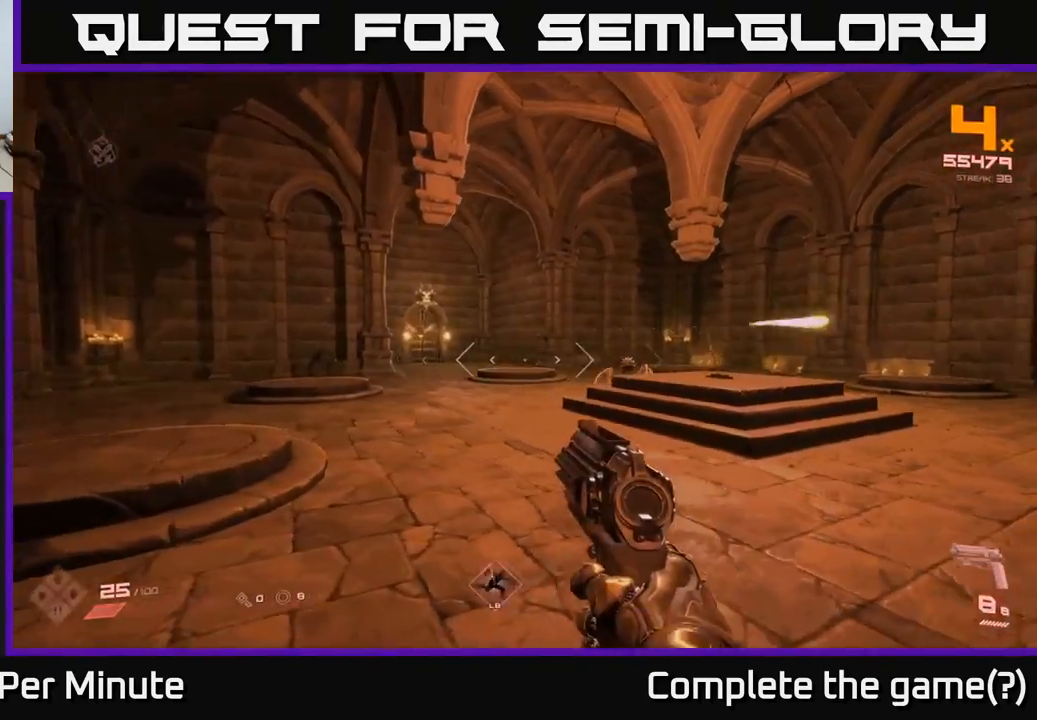
{"buttons": [], "left_stick": "up-left", "right_stick": "center", "events": [[100, "left_stick", "up-left"], [133, "L1", "up"], [167, "right_stick", "right"], [267, "right_stick", "center"]]}
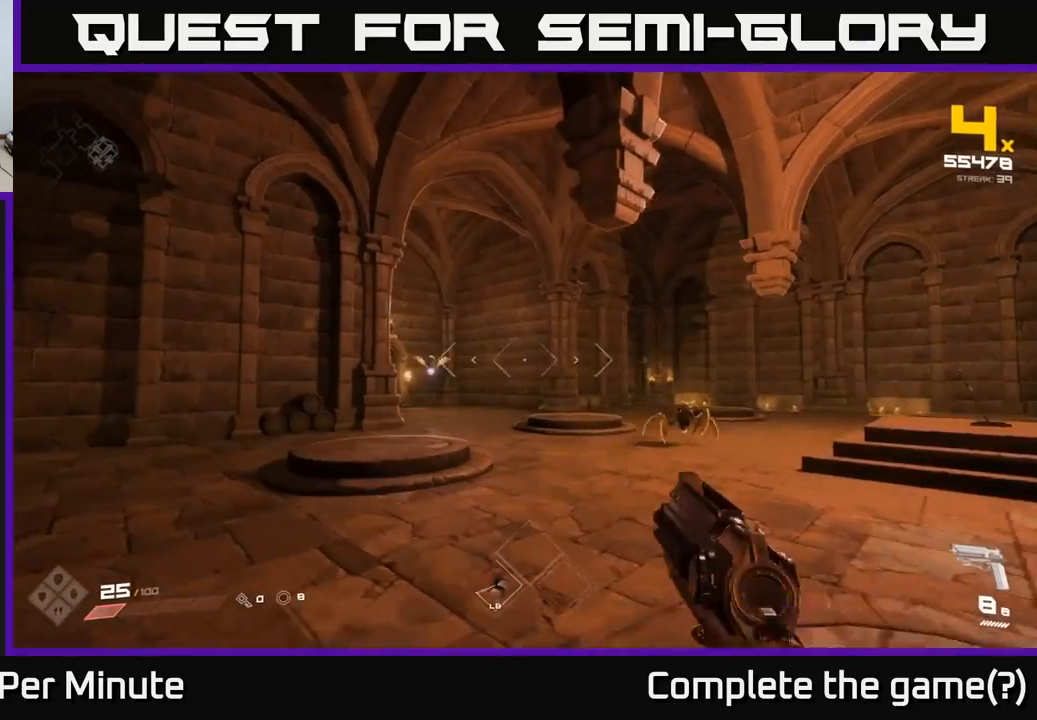
{"buttons": [], "left_stick": "up-left", "right_stick": "center", "events": [[267, "R2", "down"], [367, "R2", "up"]]}
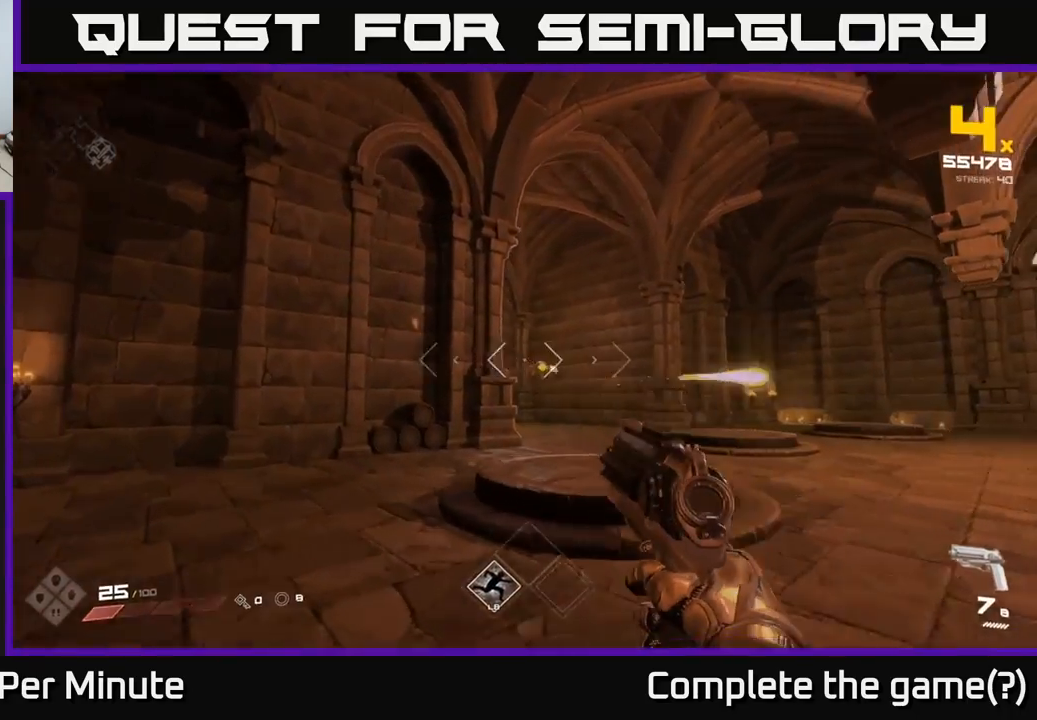
{"buttons": ["R2"], "left_stick": "up-right", "right_stick": "center", "events": [[50, "R2", "down"], [100, "left_stick", "up"], [150, "R2", "up"], [383, "right_stick", "left"], [450, "R2", "down"], [500, "left_stick", "up-right"], [500, "right_stick", "center"]]}
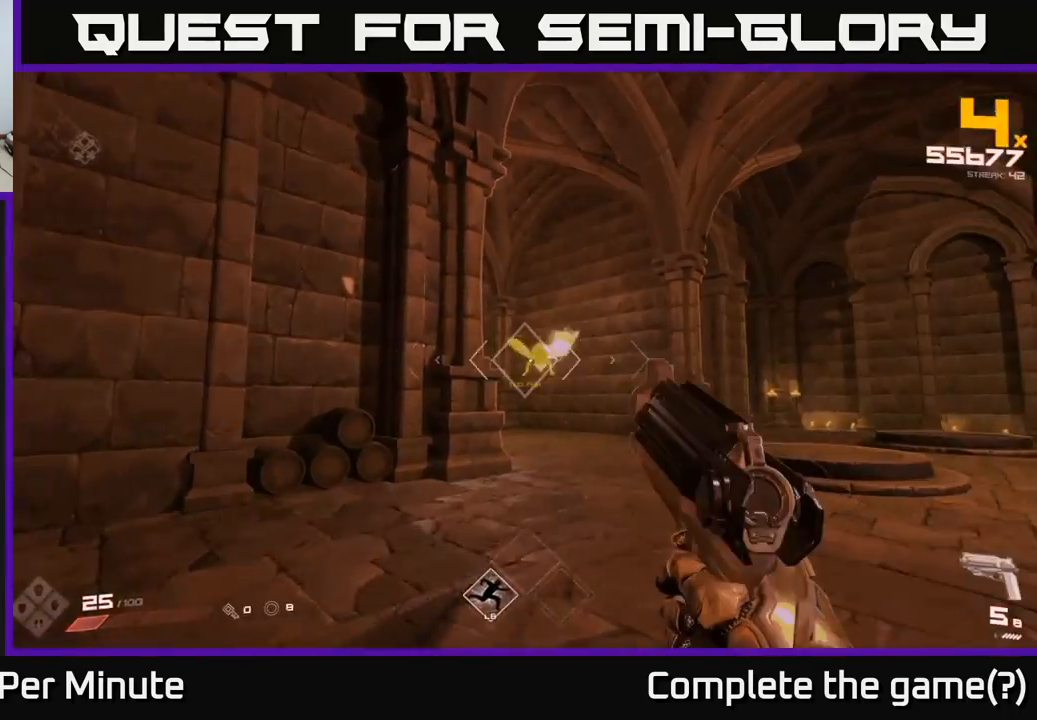
{"buttons": [], "left_stick": "up-right", "right_stick": "center", "events": [[67, "R2", "up"], [233, "right_stick", "left"], [267, "R2", "down"], [367, "R2", "up"], [367, "right_stick", "center"]]}
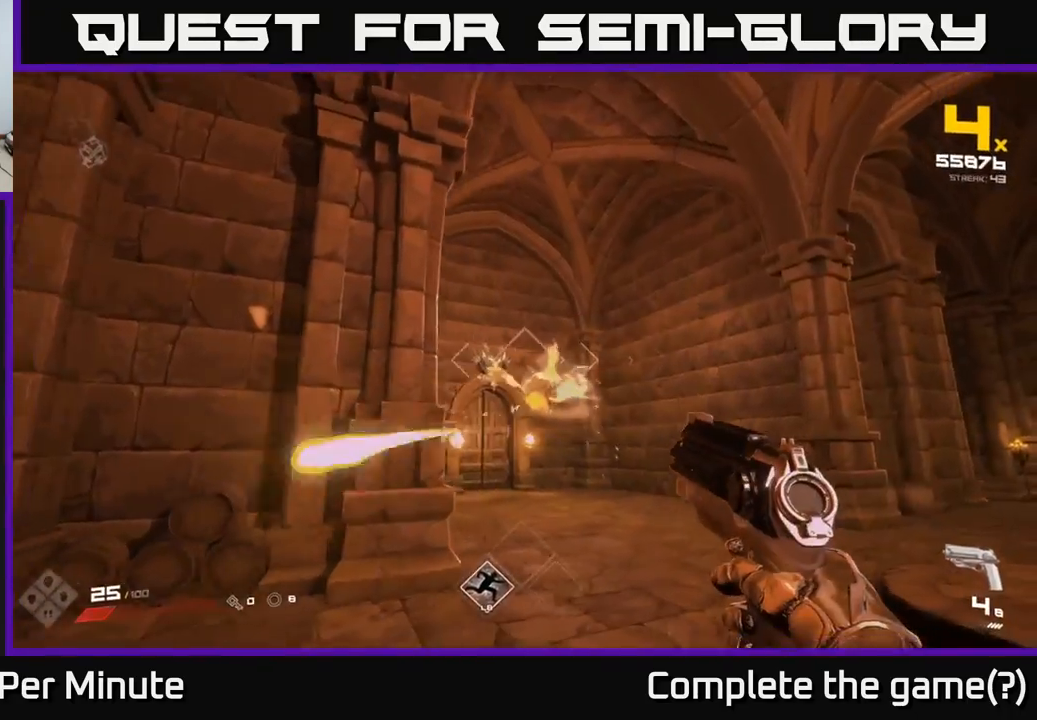
{"buttons": ["R1"], "left_stick": "right", "right_stick": "left", "events": [[100, "R2", "down"], [100, "right_stick", "left"], [200, "R2", "up"], [267, "right_stick", "center"], [400, "right_stick", "left"], [417, "R1", "down"], [450, "left_stick", "right"]]}
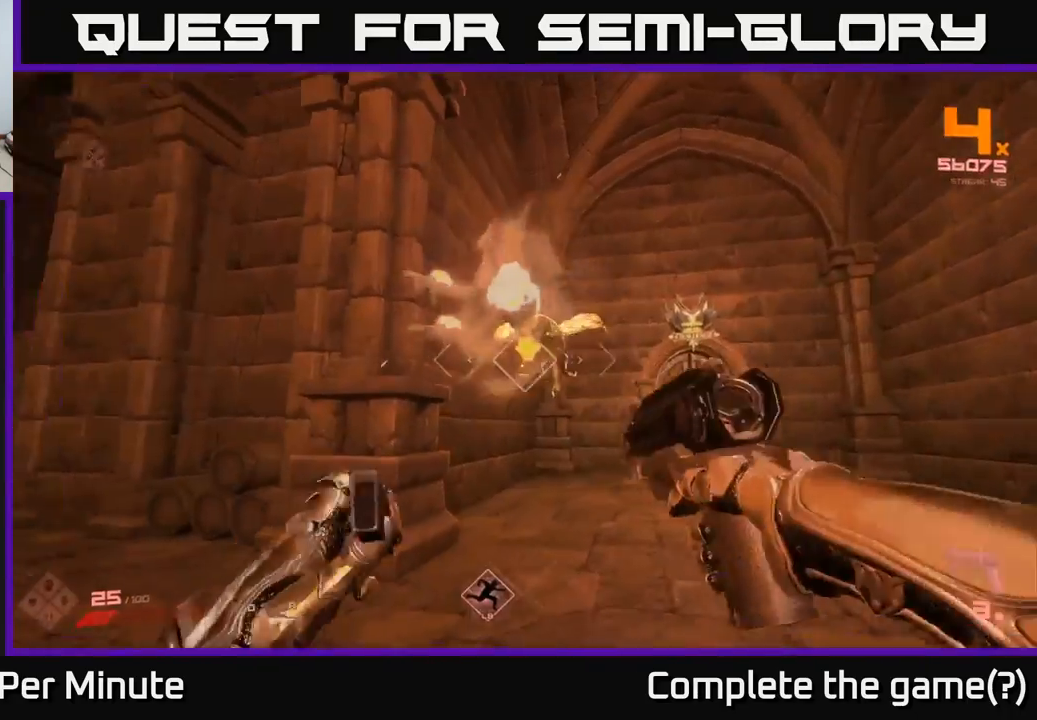
{"buttons": [], "left_stick": "down-right", "right_stick": "left", "events": [[33, "R1", "up"], [133, "left_stick", "down-right"], [133, "right_stick", "center"], [233, "R1", "down"], [333, "R1", "up"], [433, "right_stick", "left"]]}
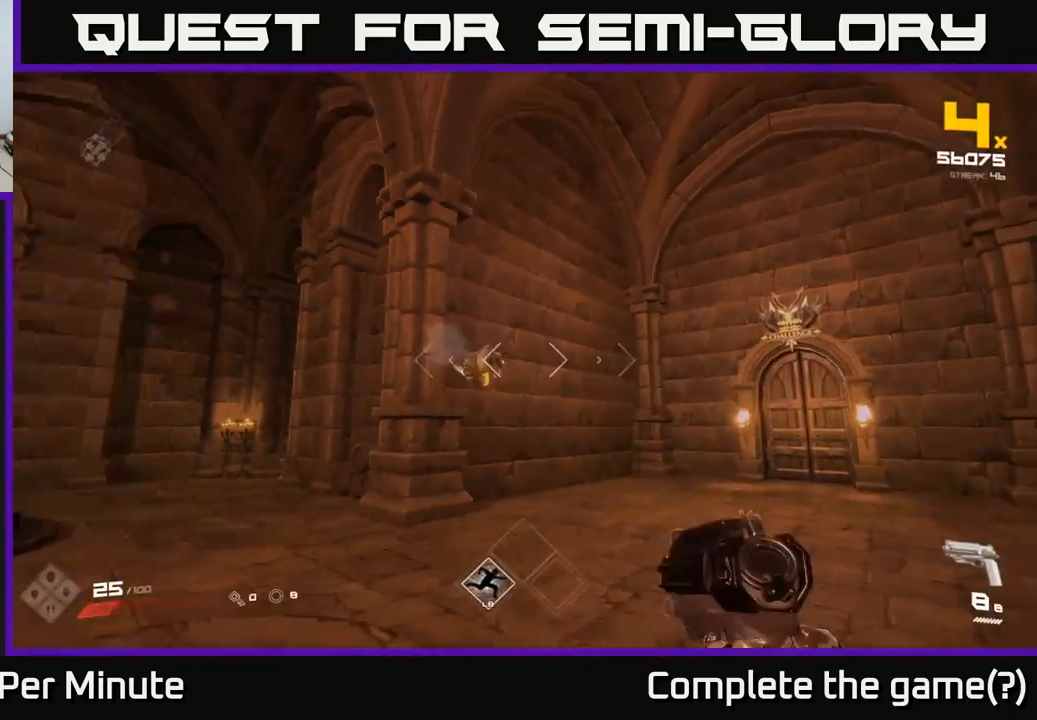
{"buttons": [], "left_stick": "down-right", "right_stick": "left", "events": [[100, "right_stick", "center"], [117, "R2", "down"], [233, "R2", "up"], [367, "right_stick", "left"]]}
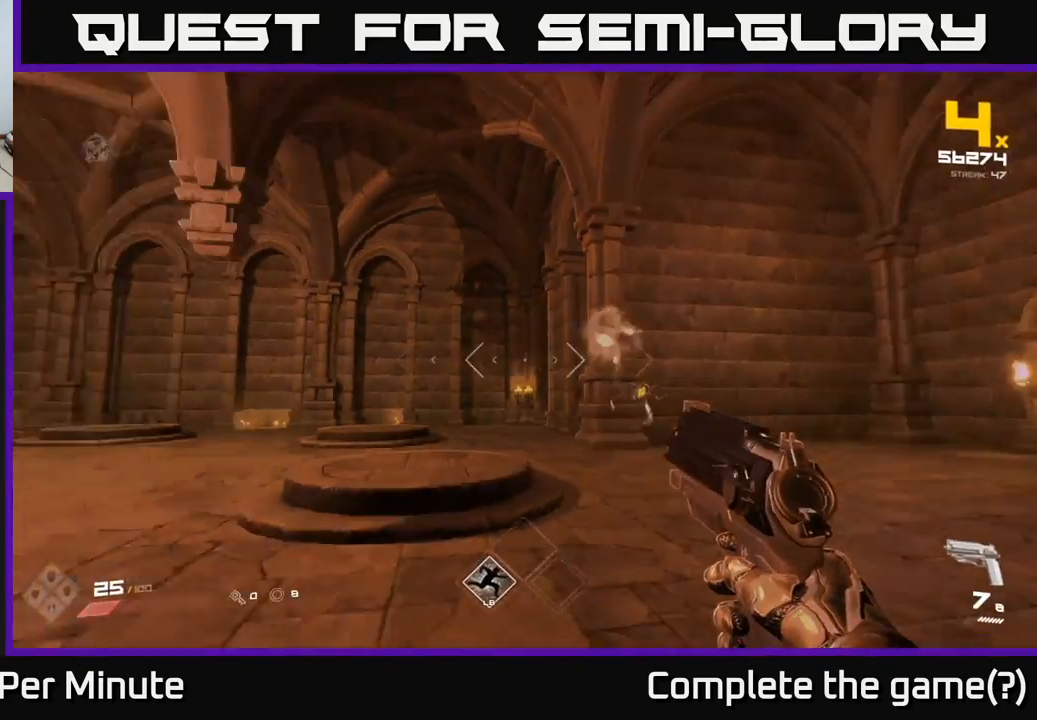
{"buttons": [], "left_stick": "left", "right_stick": "center", "events": [[17, "left_stick", "down"], [117, "left_stick", "down-left"], [233, "right_stick", "center"], [283, "left_stick", "left"]]}
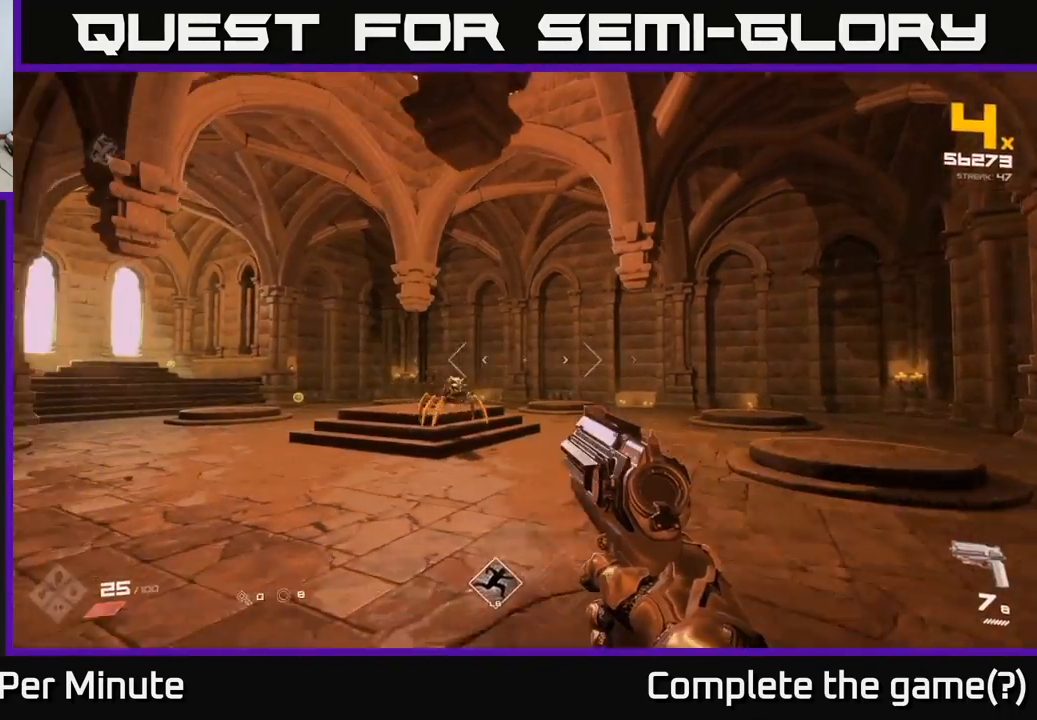
{"buttons": ["R2"], "left_stick": "up-left", "right_stick": "center", "events": [[17, "left_stick", "up-left"], [100, "R2", "down"], [167, "R2", "up"], [300, "right_stick", "right"], [433, "R2", "down"], [467, "right_stick", "center"]]}